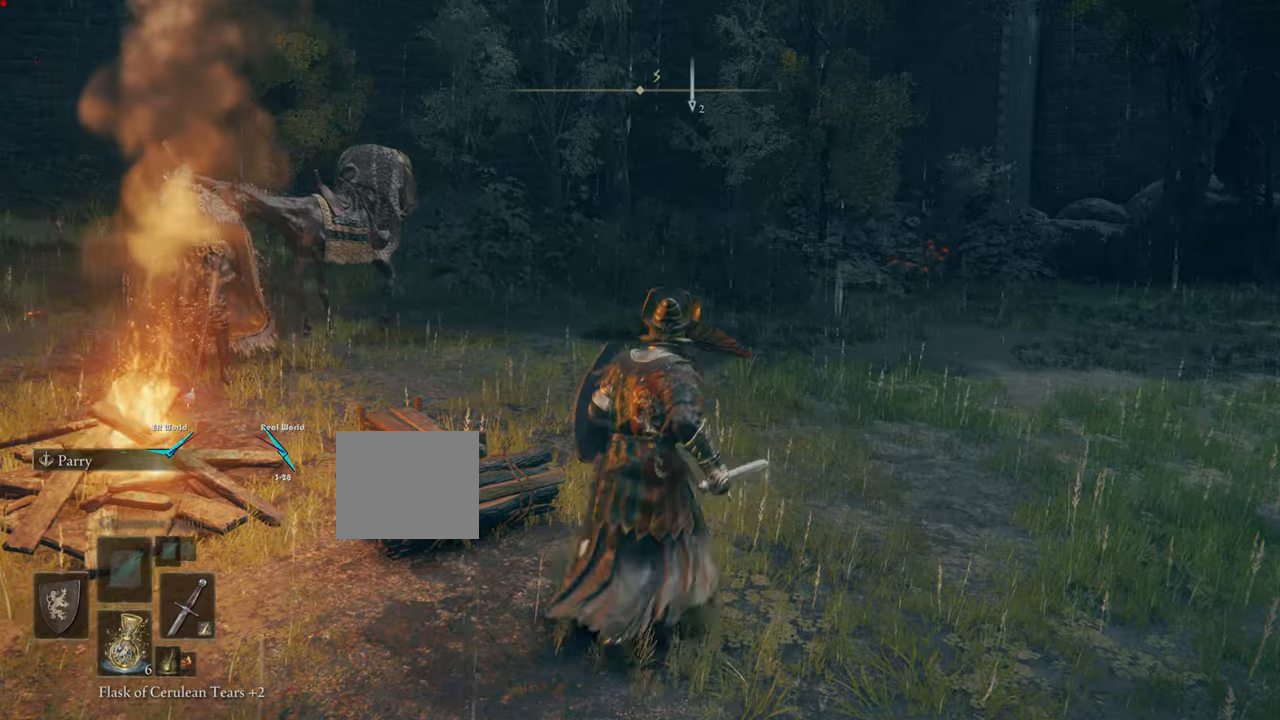
Gameplay with a controller (PlayStation layout); each line is a JSON object with the inputs held at the frame after it. "events" lists button and stick changes between this image and that frame as [ms after this image, input, new state], when the widget could be followed in between.
{"buttons": ["L1"], "left_stick": "up", "right_stick": "center", "events": [[67, "right_stick", "left"], [301, "right_stick", "center"]]}
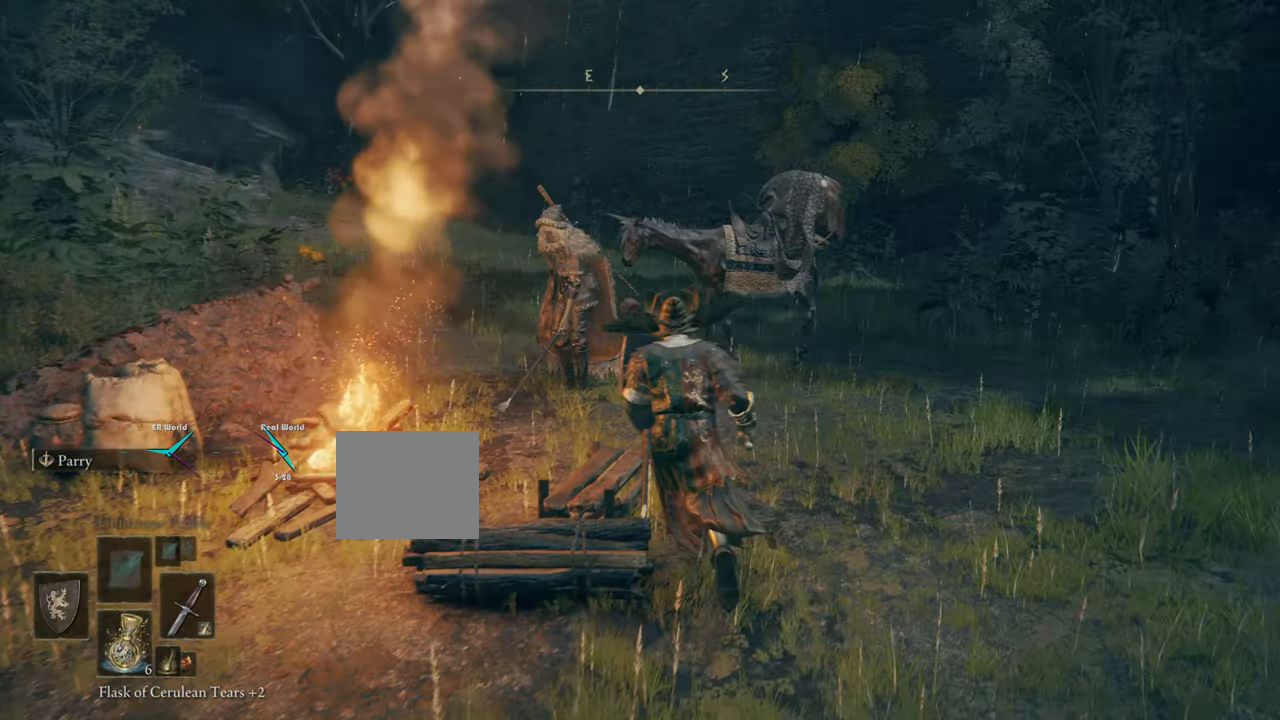
{"buttons": ["L1"], "left_stick": "up-left", "right_stick": "center", "events": [[484, "left_stick", "up-left"]]}
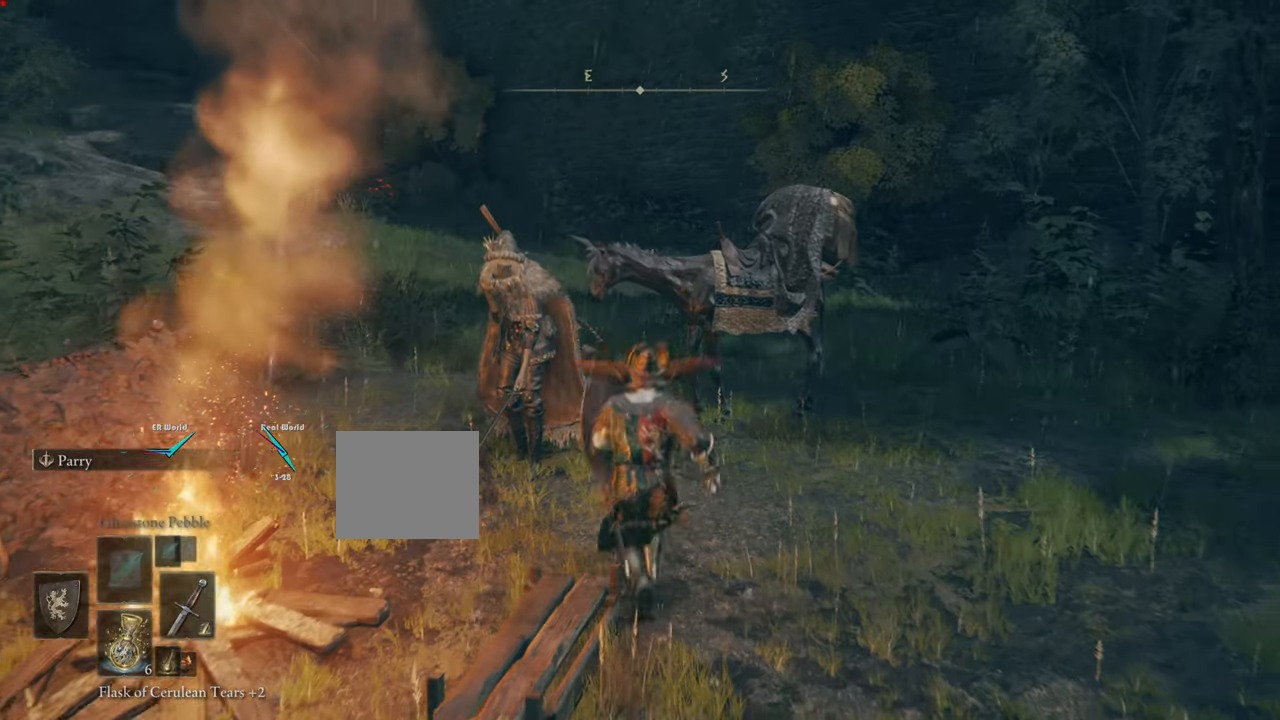
{"buttons": ["L1", "R1"], "left_stick": "up", "right_stick": "center"}
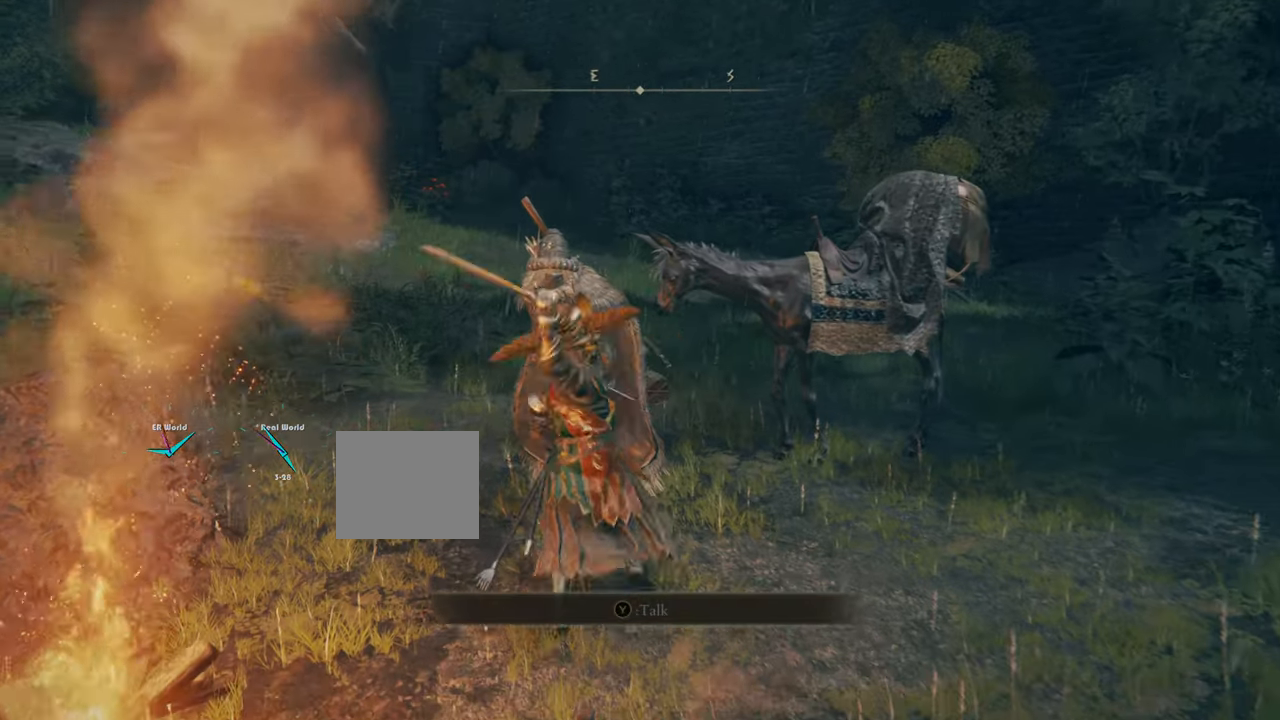
{"buttons": ["L1"], "left_stick": "center", "right_stick": "center", "events": [[117, "R1", "up"], [183, "R1", "down"], [183, "left_stick", "center"], [417, "R1", "up"]]}
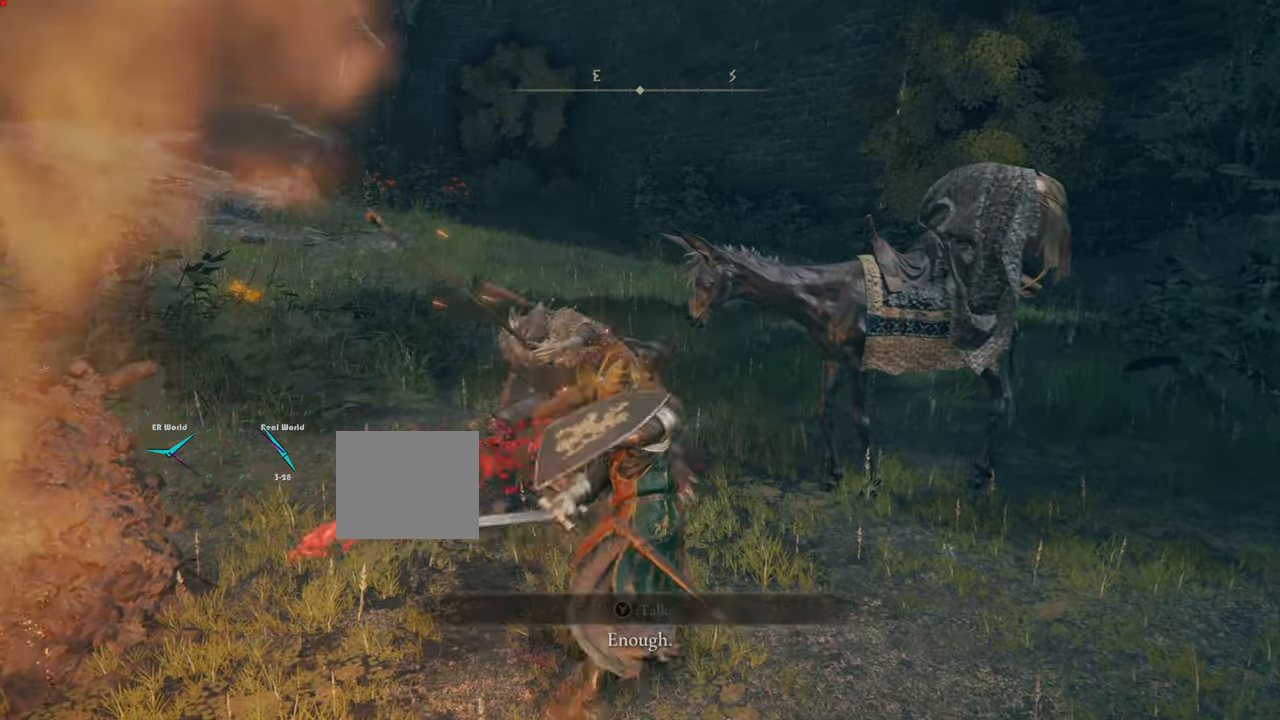
{"buttons": ["L1", "R1"], "left_stick": "center", "right_stick": "center", "events": [[367, "R1", "down"], [484, "R1", "up"], [501, "R1", "down"]]}
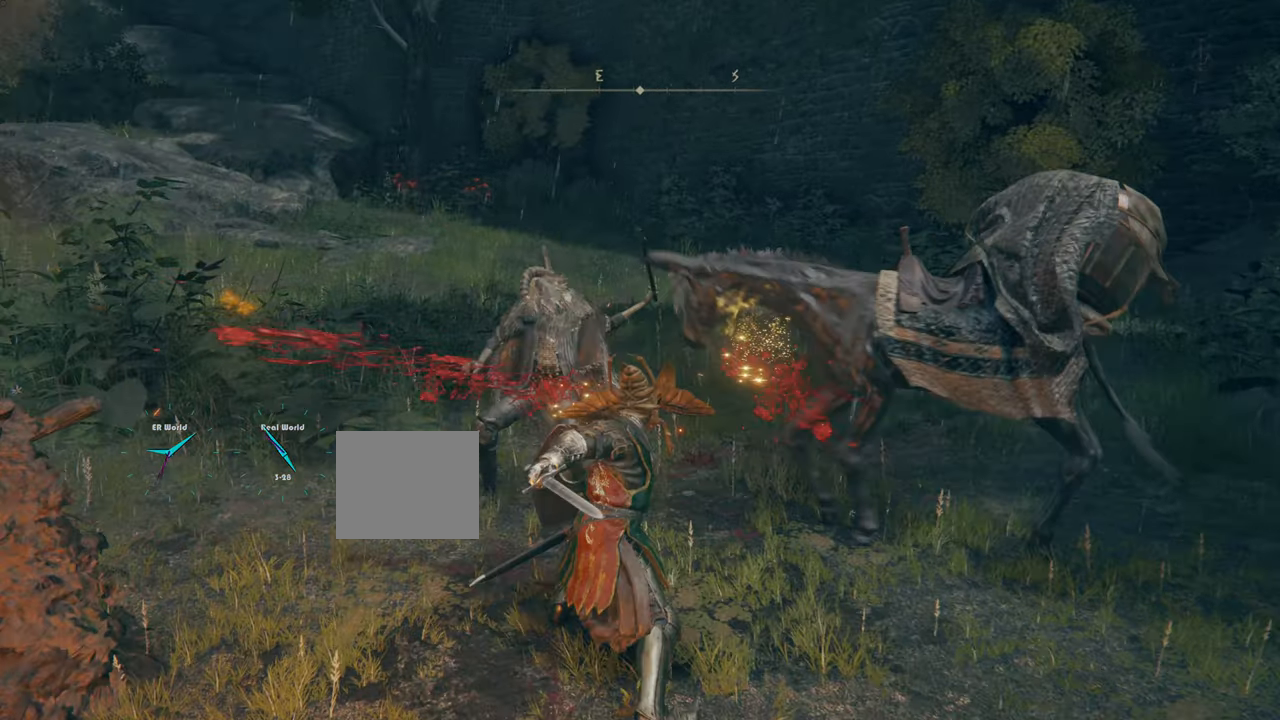
{"buttons": ["L1", "R1"], "left_stick": "center", "right_stick": "center", "events": [[100, "R1", "up"], [150, "R1", "down"]]}
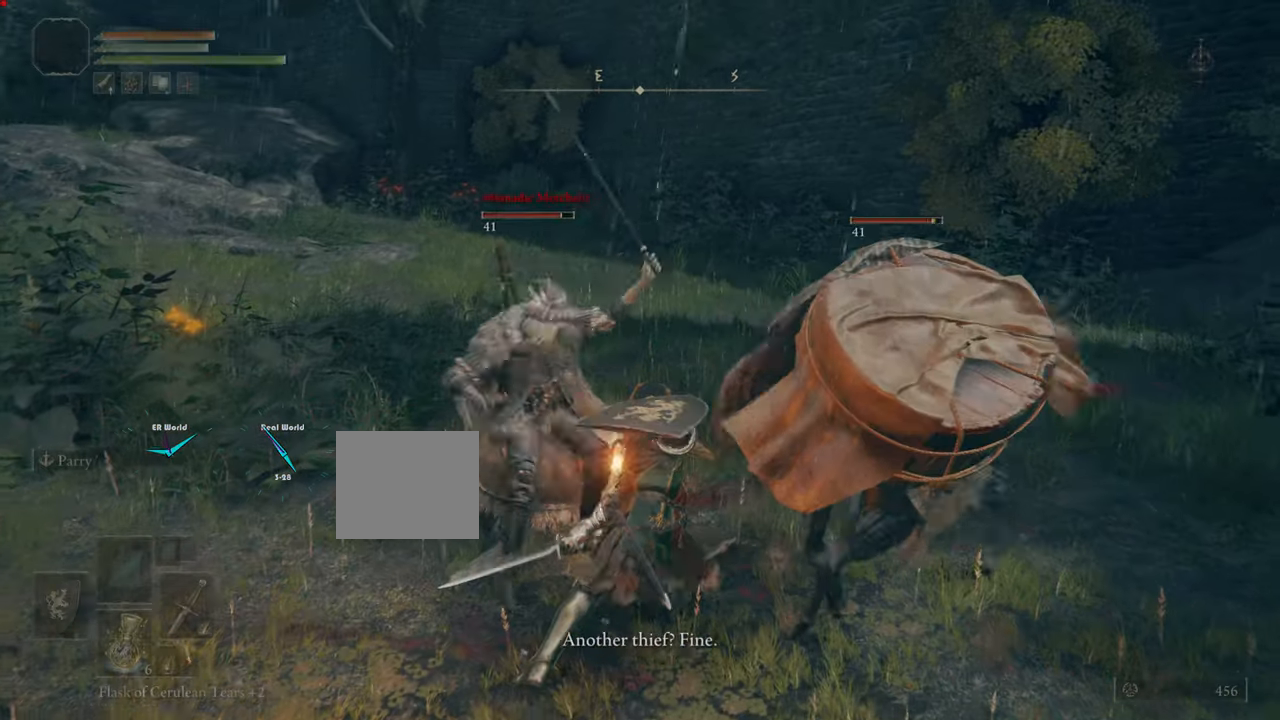
{"buttons": ["L1"], "left_stick": "center", "right_stick": "center", "events": [[134, "R1", "up"], [217, "R1", "down"], [317, "R1", "up"], [417, "R1", "down"], [484, "R1", "up"]]}
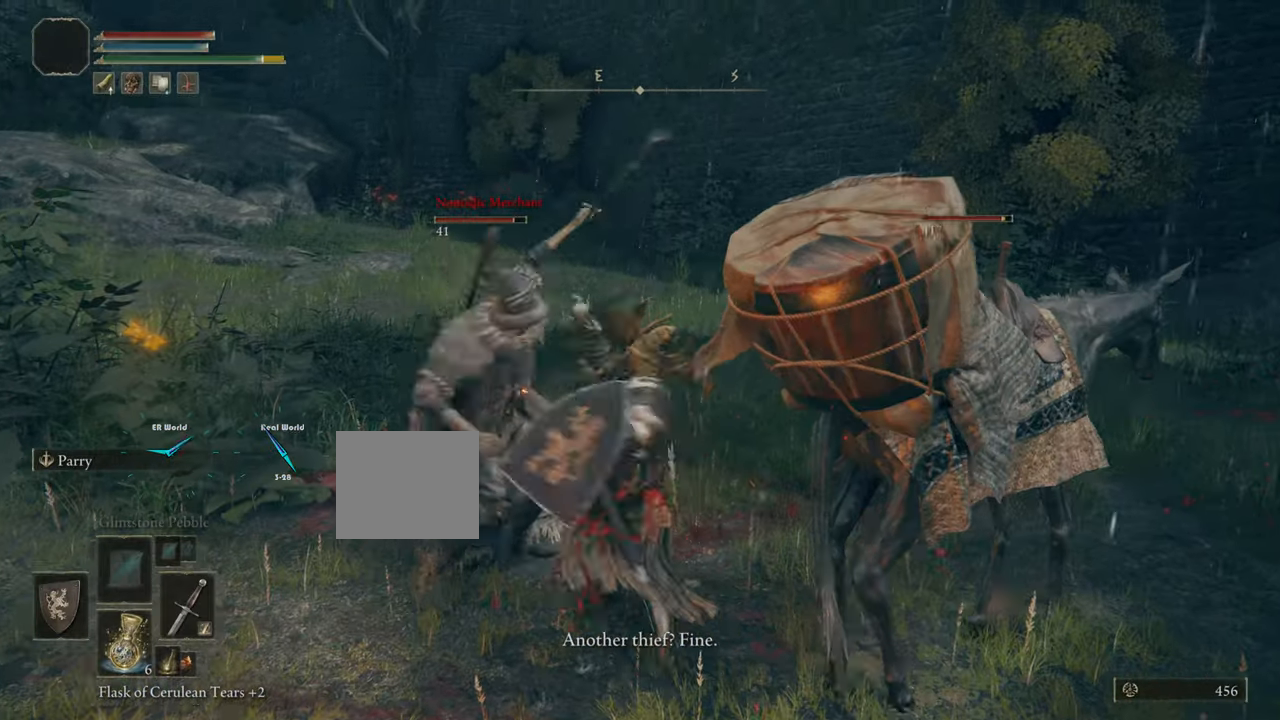
{"buttons": ["L1"], "left_stick": "down", "right_stick": "center", "events": [[83, "R1", "down"], [83, "left_stick", "up-left"], [183, "R1", "up"], [283, "R1", "down"], [317, "left_stick", "down"], [350, "R1", "up"]]}
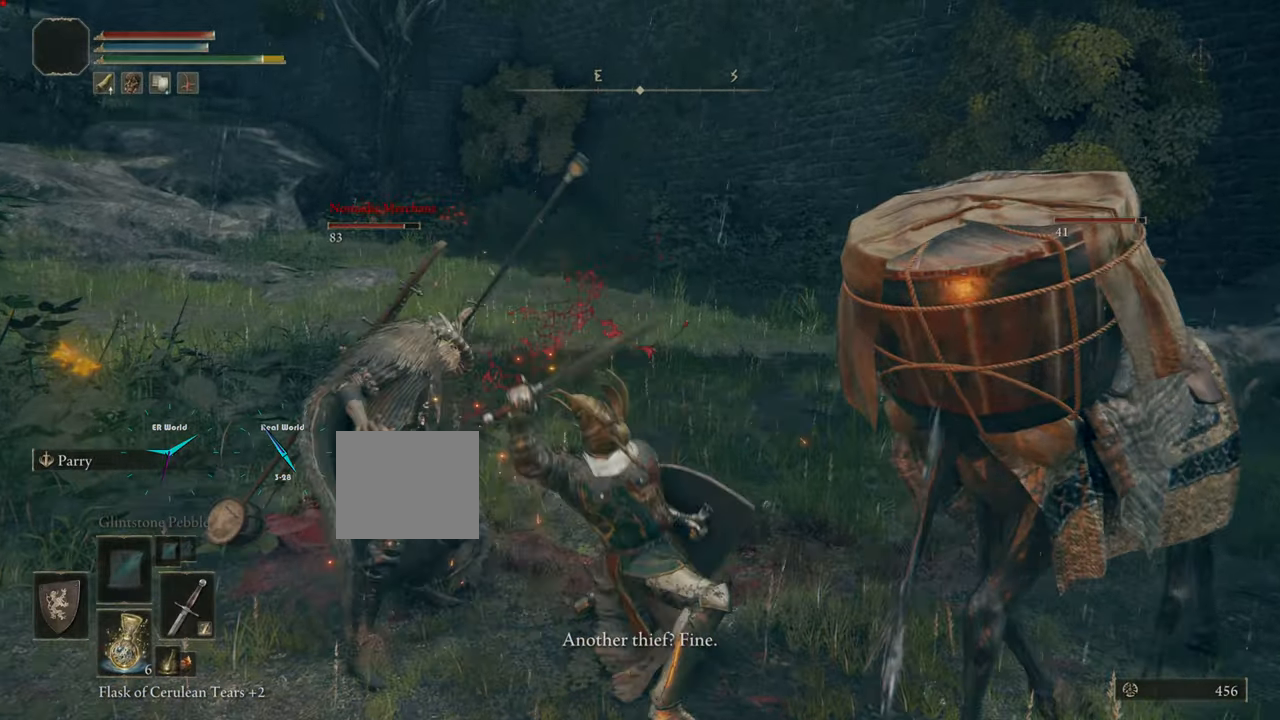
{"buttons": ["L1", "R3"], "left_stick": "down", "right_stick": "center", "events": [[384, "R3", "down"]]}
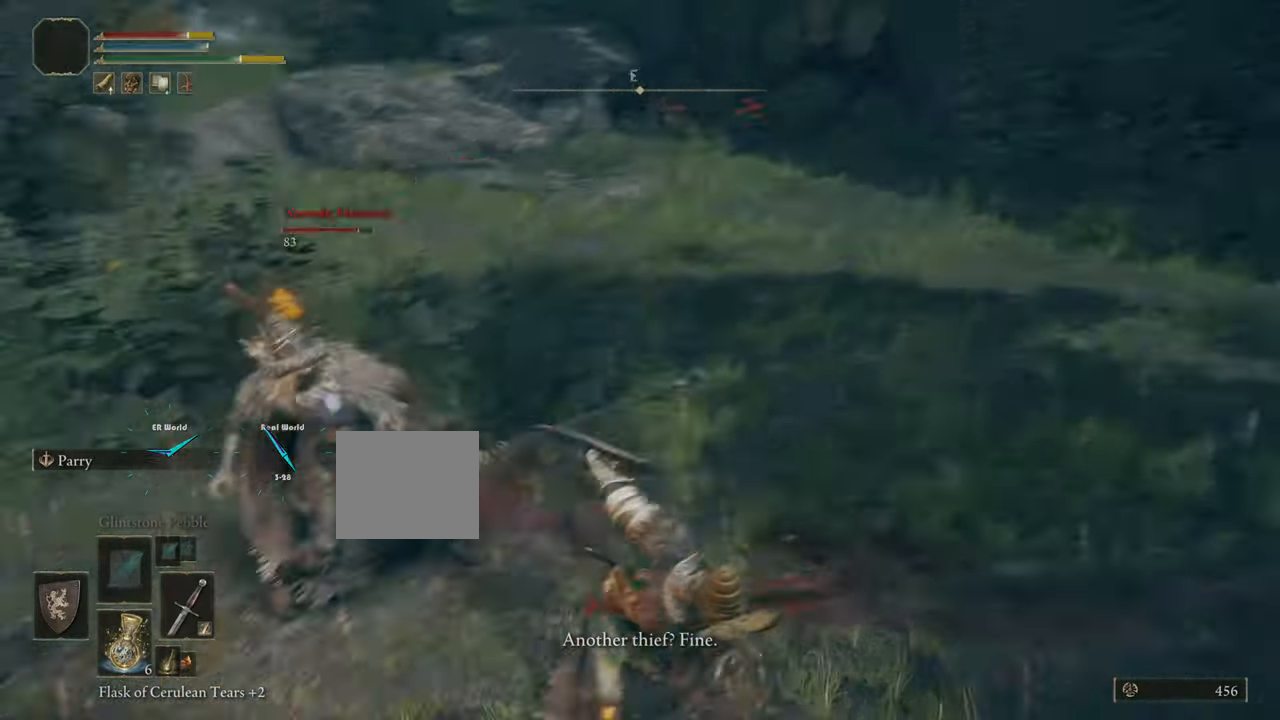
{"buttons": ["L1"], "left_stick": "down", "right_stick": "center", "events": [[83, "R3", "up"]]}
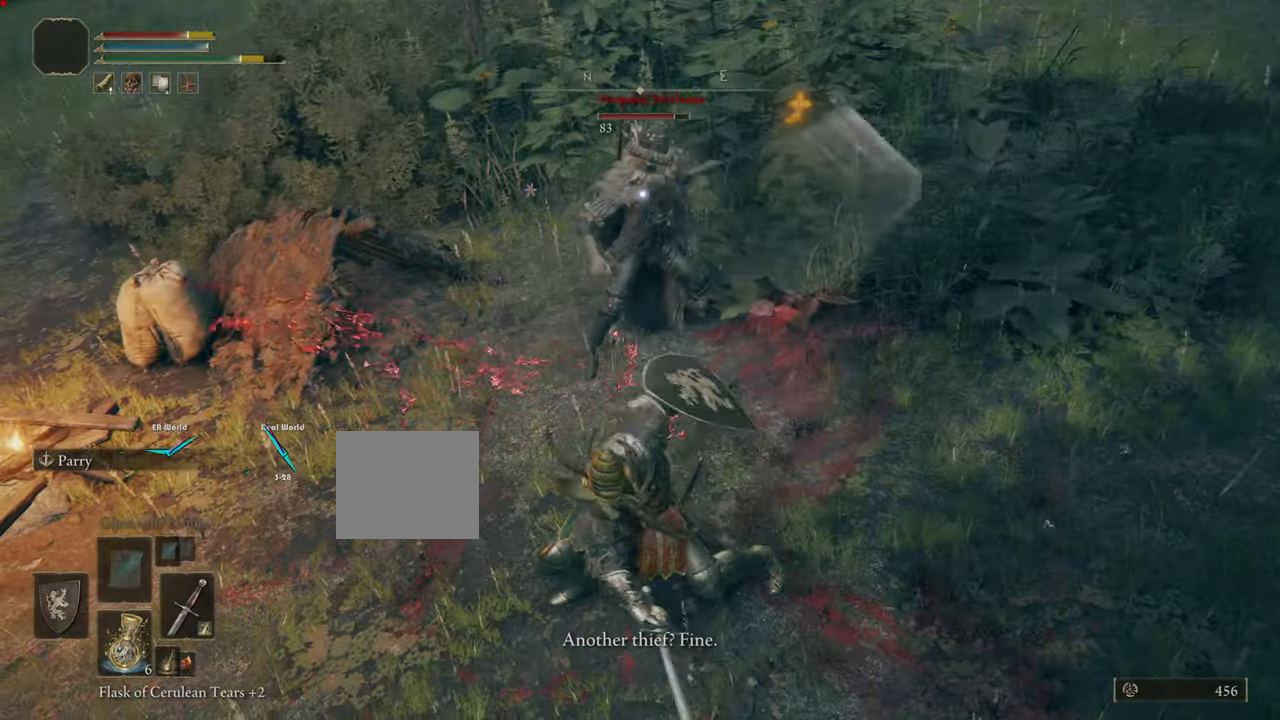
{"buttons": ["L1"], "left_stick": "down-left", "right_stick": "center", "events": [[283, "left_stick", "down-left"]]}
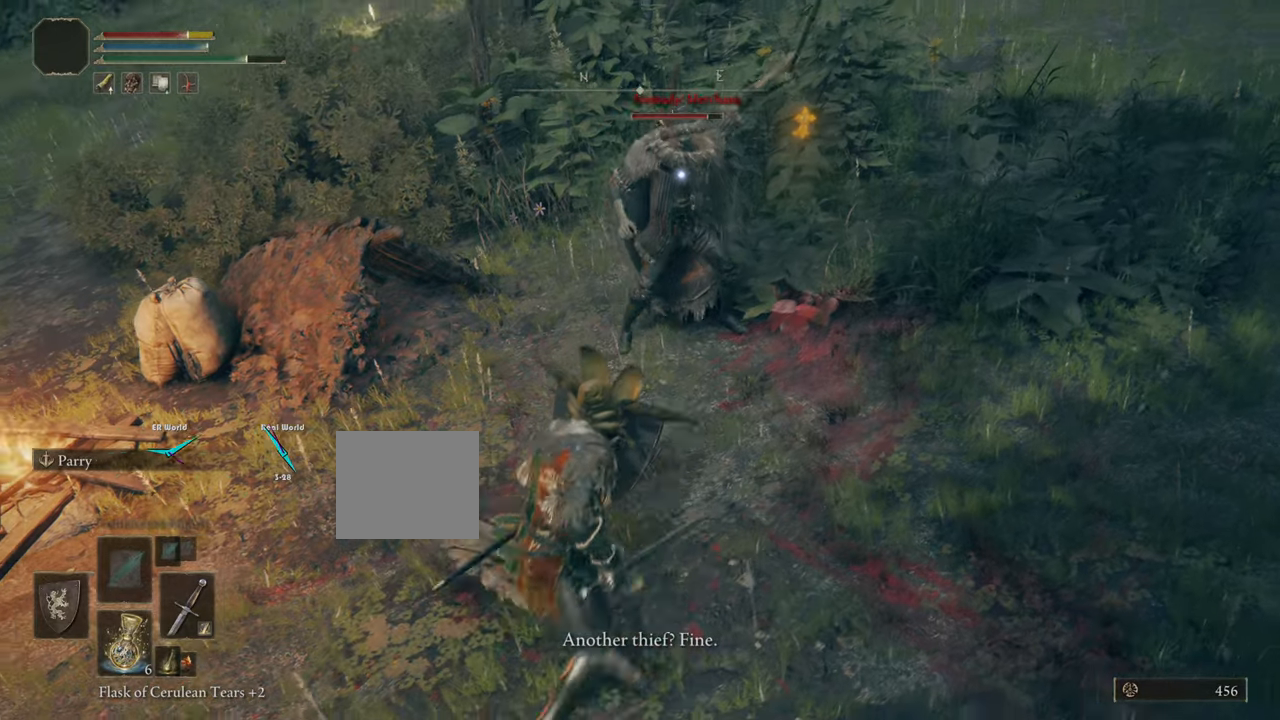
{"buttons": ["L1"], "left_stick": "down", "right_stick": "center", "events": [[334, "left_stick", "down"]]}
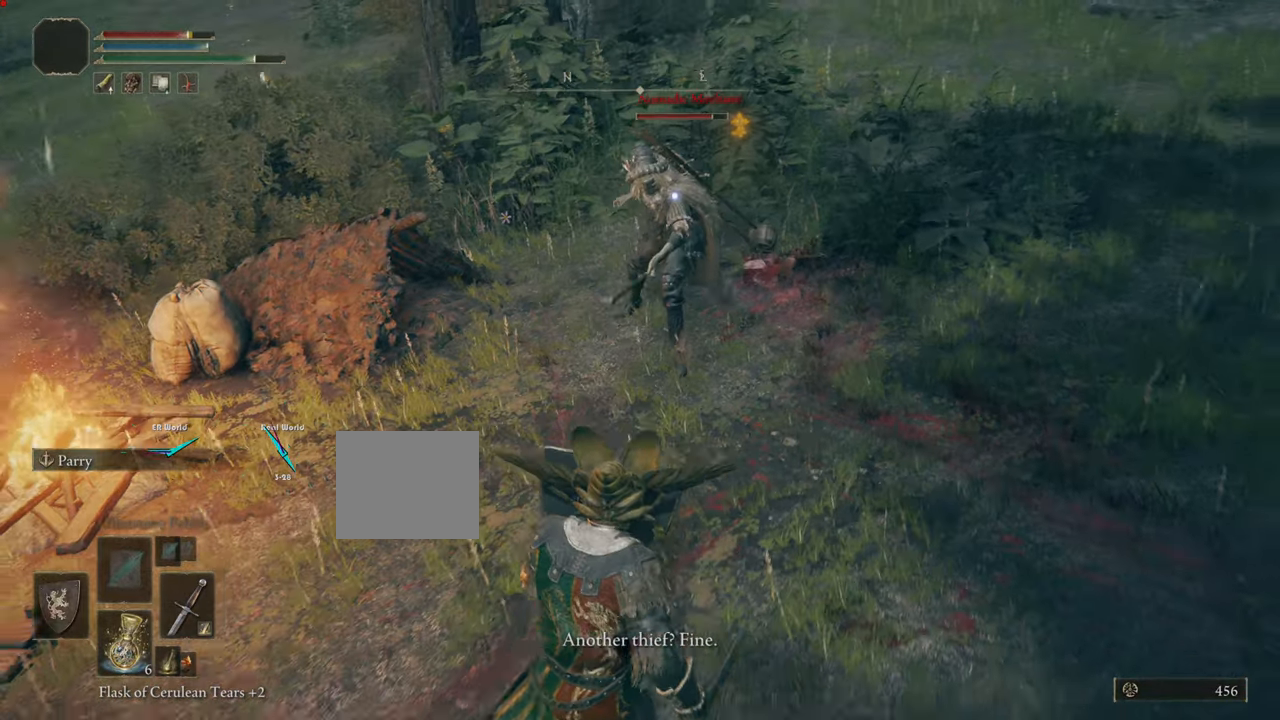
{"buttons": ["L1"], "left_stick": "down-left", "right_stick": "center", "events": [[333, "left_stick", "down-left"]]}
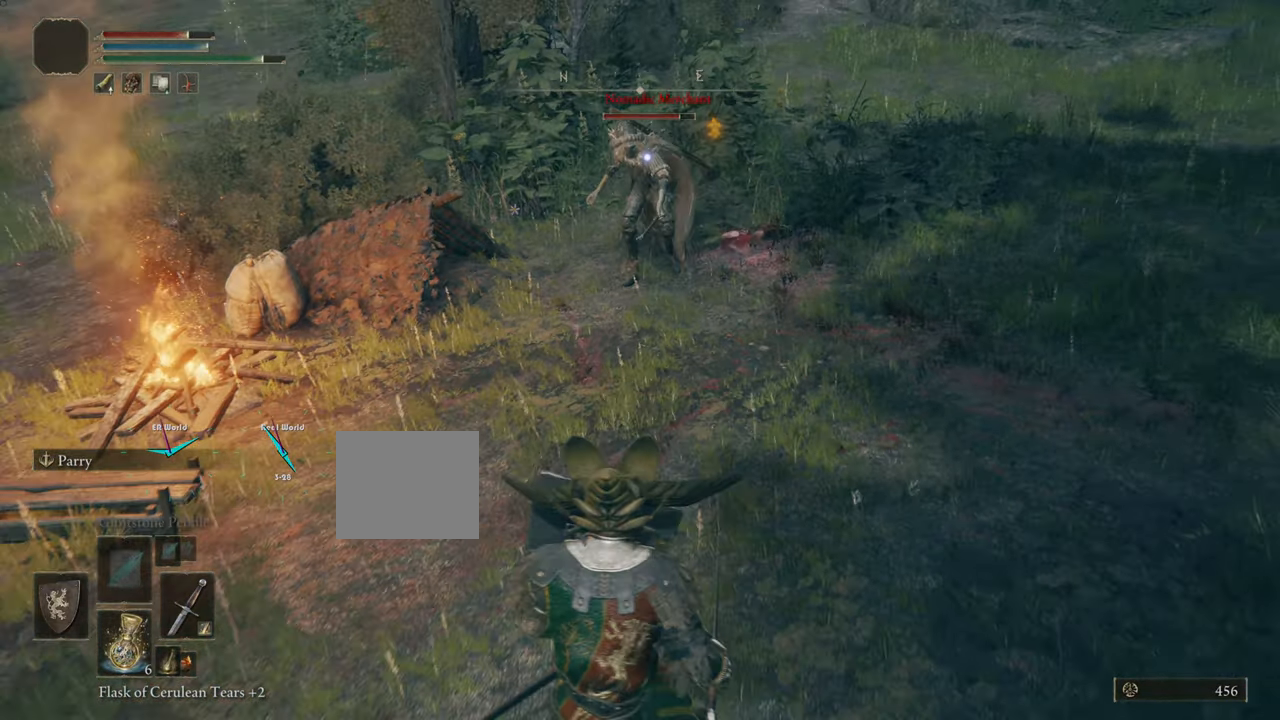
{"buttons": ["L1"], "left_stick": "center", "right_stick": "center", "events": [[484, "left_stick", "center"]]}
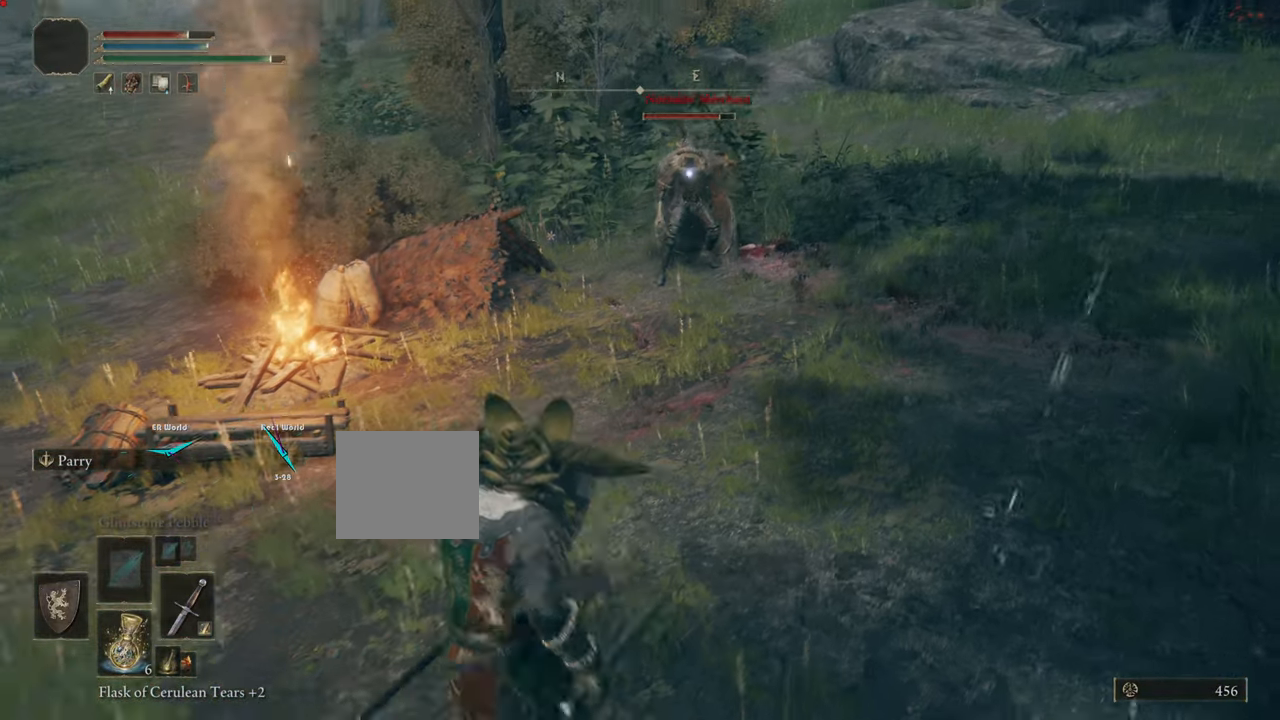
{"buttons": ["L1"], "left_stick": "down", "right_stick": "center", "events": [[16, "DPAD_RIGHT", "down"], [150, "DPAD_RIGHT", "up"], [250, "R1", "down"], [300, "R1", "up"], [350, "left_stick", "down"]]}
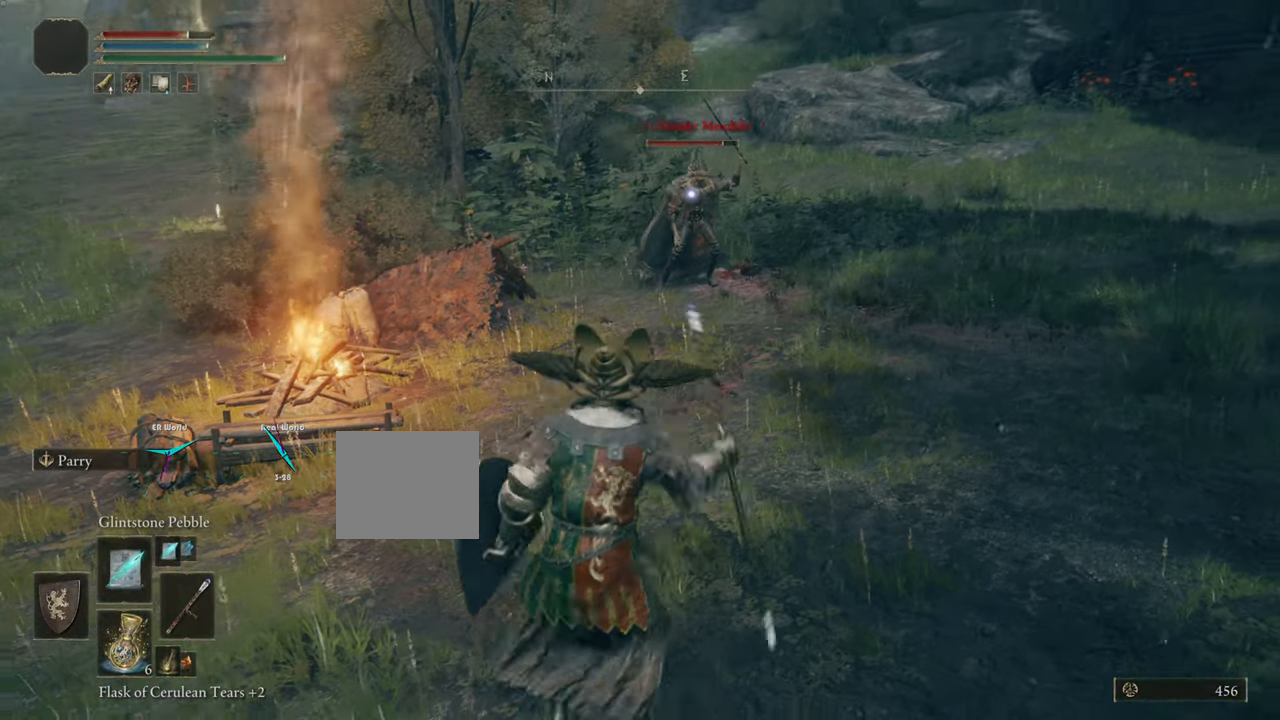
{"buttons": ["L1", "R1"], "left_stick": "down", "right_stick": "center"}
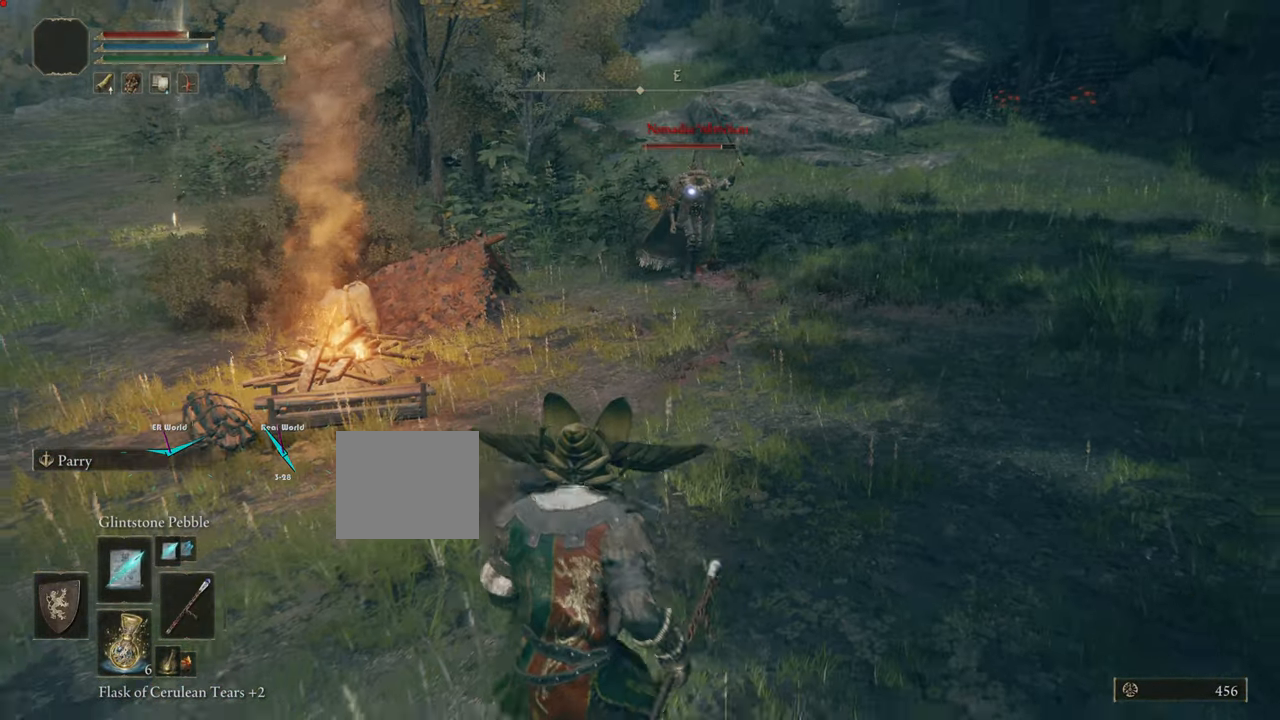
{"buttons": ["L1"], "left_stick": "up", "right_stick": "center", "events": [[16, "R1", "up"], [233, "left_stick", "up-right"], [300, "left_stick", "up"]]}
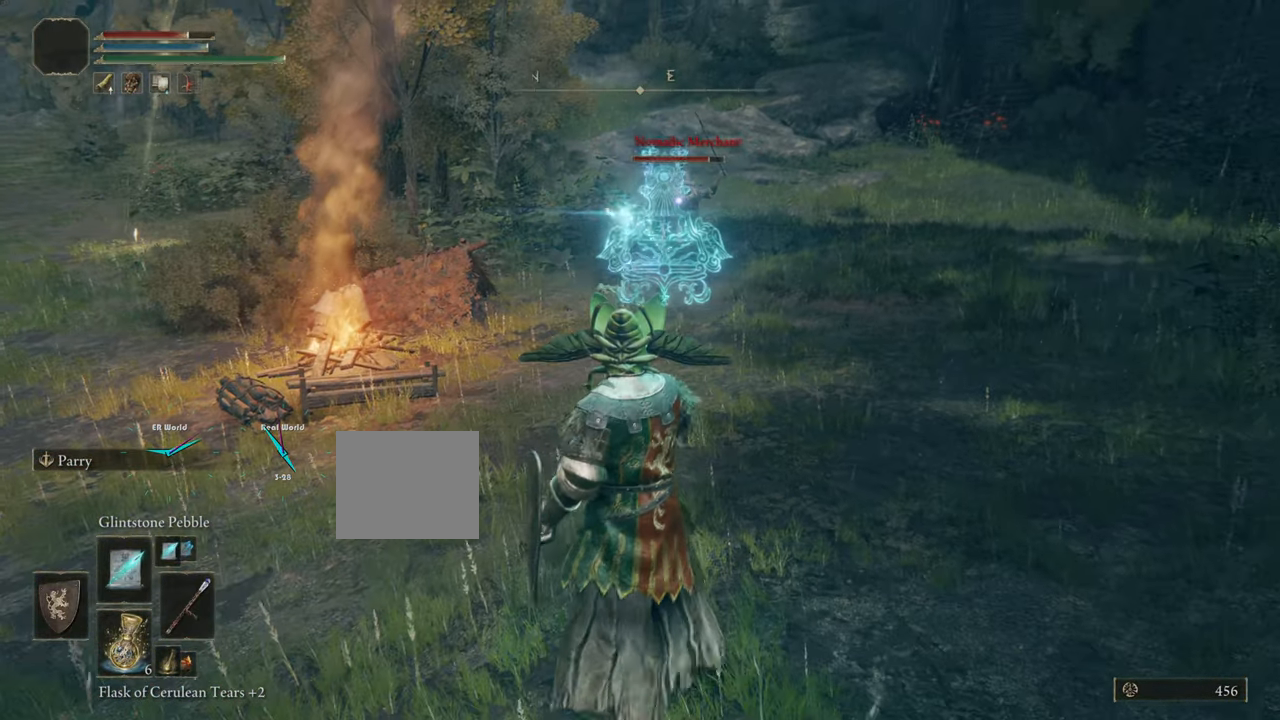
{"buttons": ["L1"], "left_stick": "up", "right_stick": "center", "events": []}
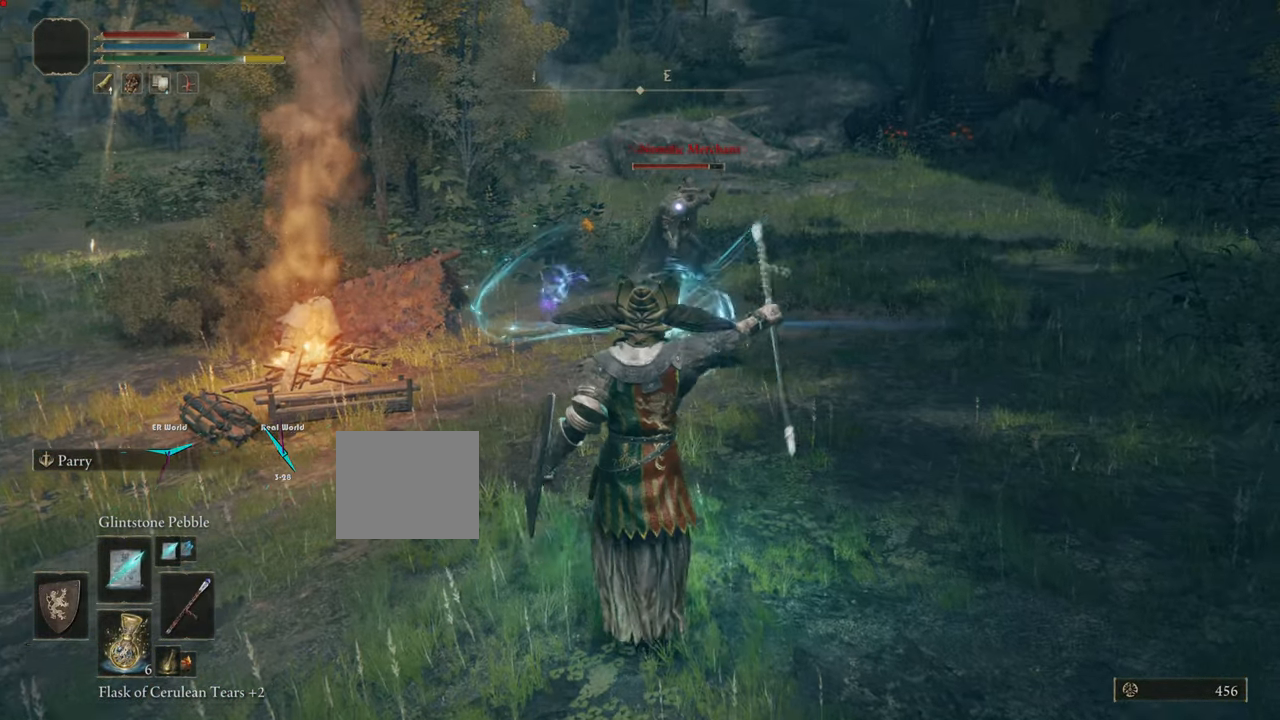
{"buttons": ["L1"], "left_stick": "down-right", "right_stick": "center", "events": [[50, "R1", "down"], [116, "R1", "up"], [250, "R1", "down"], [317, "R1", "up"], [350, "R1", "down"], [383, "left_stick", "down-right"], [500, "R1", "up"]]}
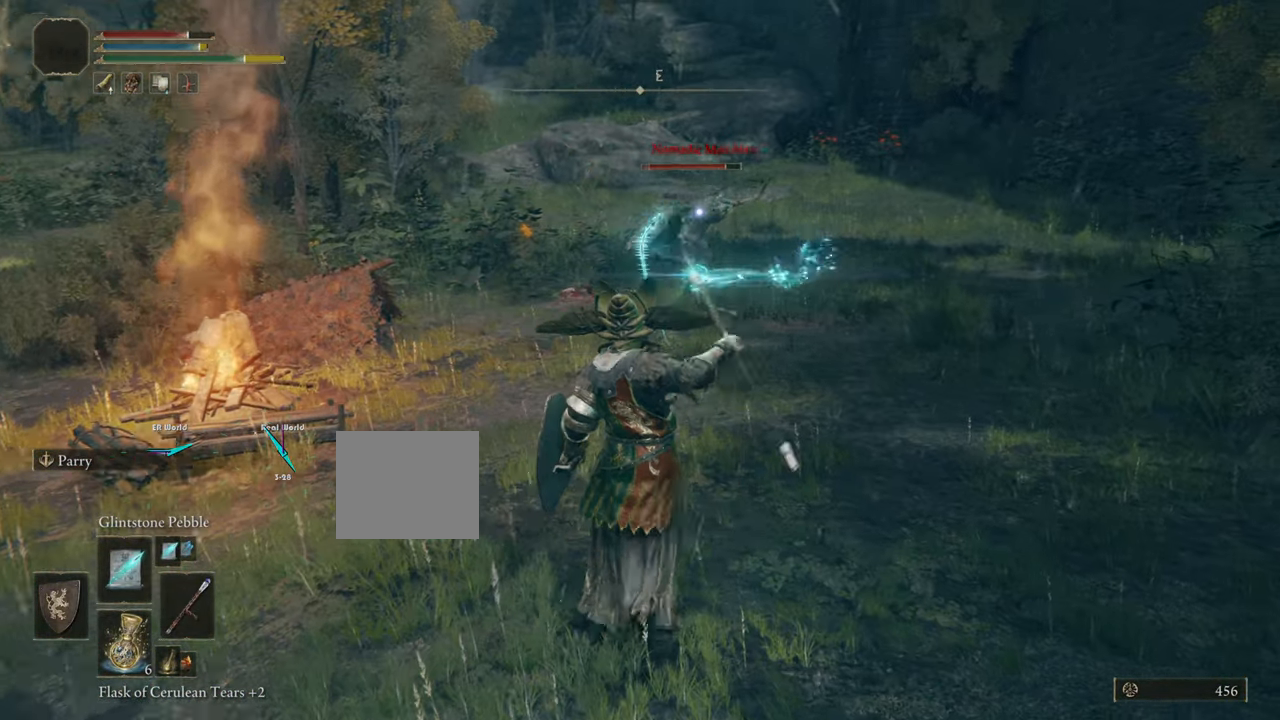
{"buttons": ["L1"], "left_stick": "up-right", "right_stick": "center", "events": [[50, "R1", "down"], [50, "left_stick", "up"], [134, "R1", "up"], [334, "left_stick", "up-right"]]}
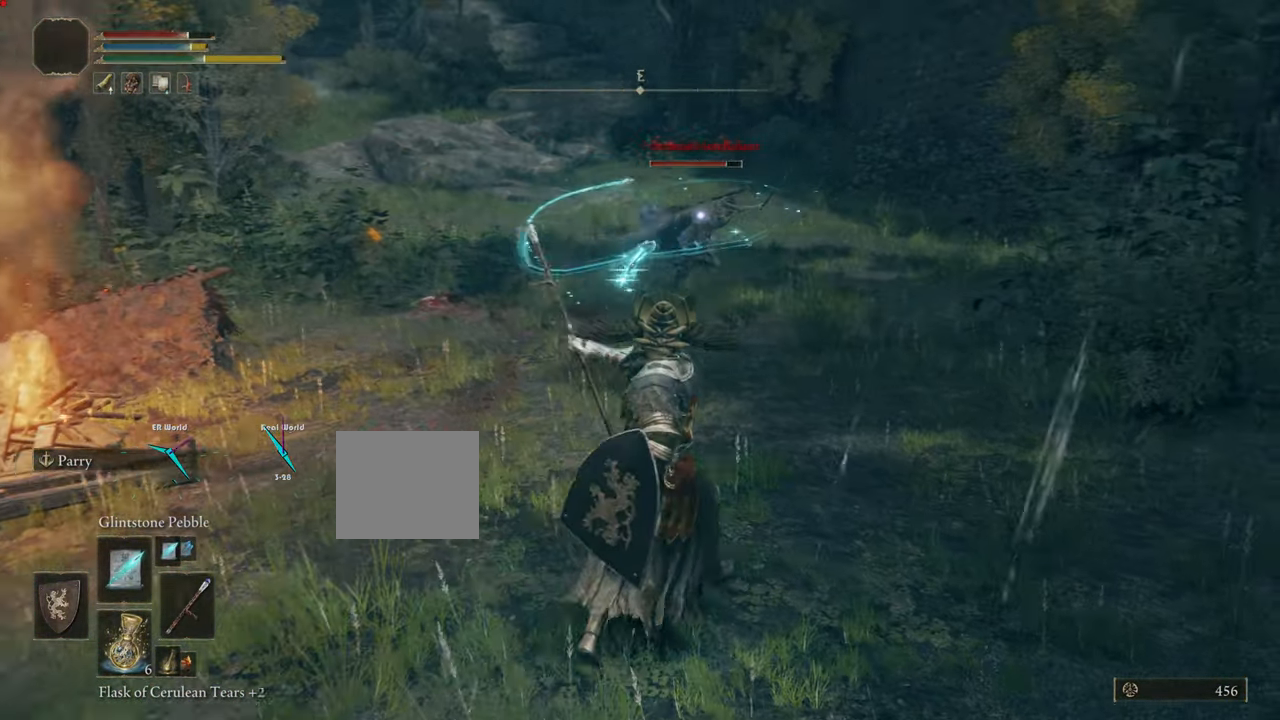
{"buttons": ["L1"], "left_stick": "down", "right_stick": "center", "events": [[417, "left_stick", "down"]]}